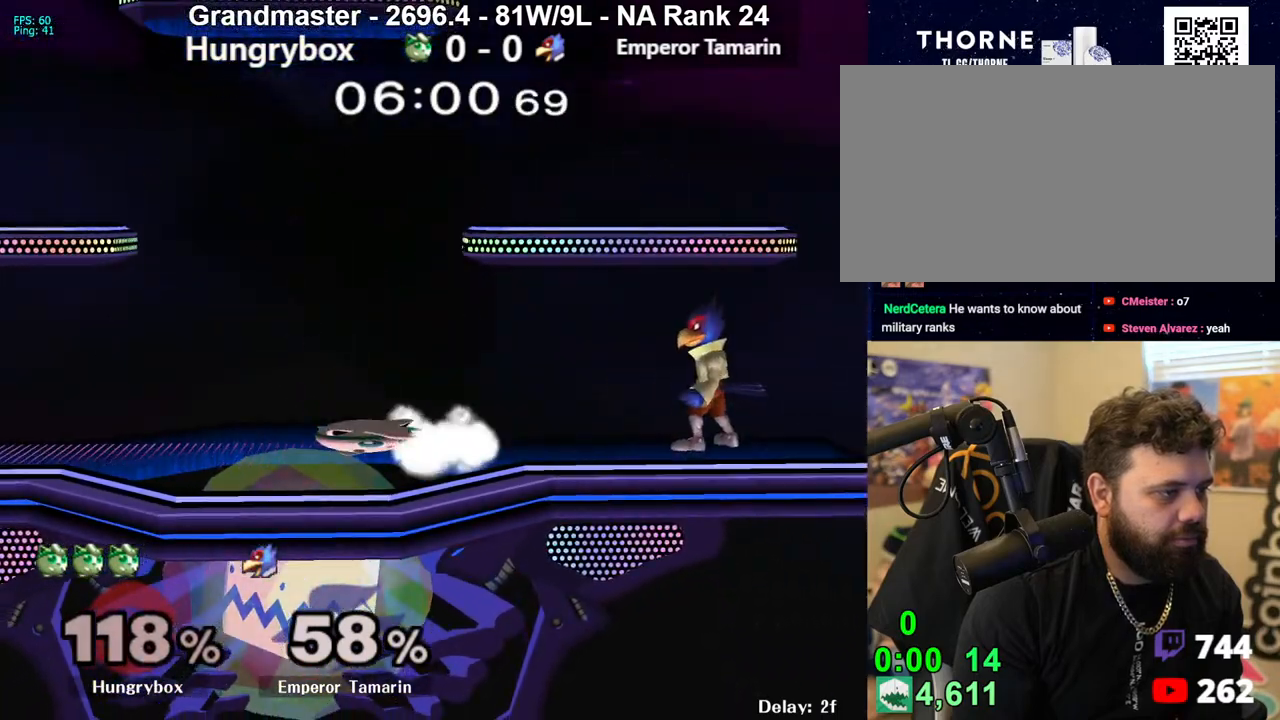
Gameplay with a controller (Nintendo layout); each line is a JSON object with the inputs held at the frame after it. "events" lists button and stick changes between this image and that frame as [ms after this image, input, new state], when the widget could be followed in between. Not read: L3 R3 START.
{"buttons": ["Z"], "left_stick": "right", "right_stick": "right", "events": [[200, "left_stick", "center"], [250, "R1", "up"], [267, "left_stick", "up"], [367, "left_stick", "up-right"], [400, "right_stick", "right"], [417, "Z", "down"], [467, "left_stick", "right"]]}
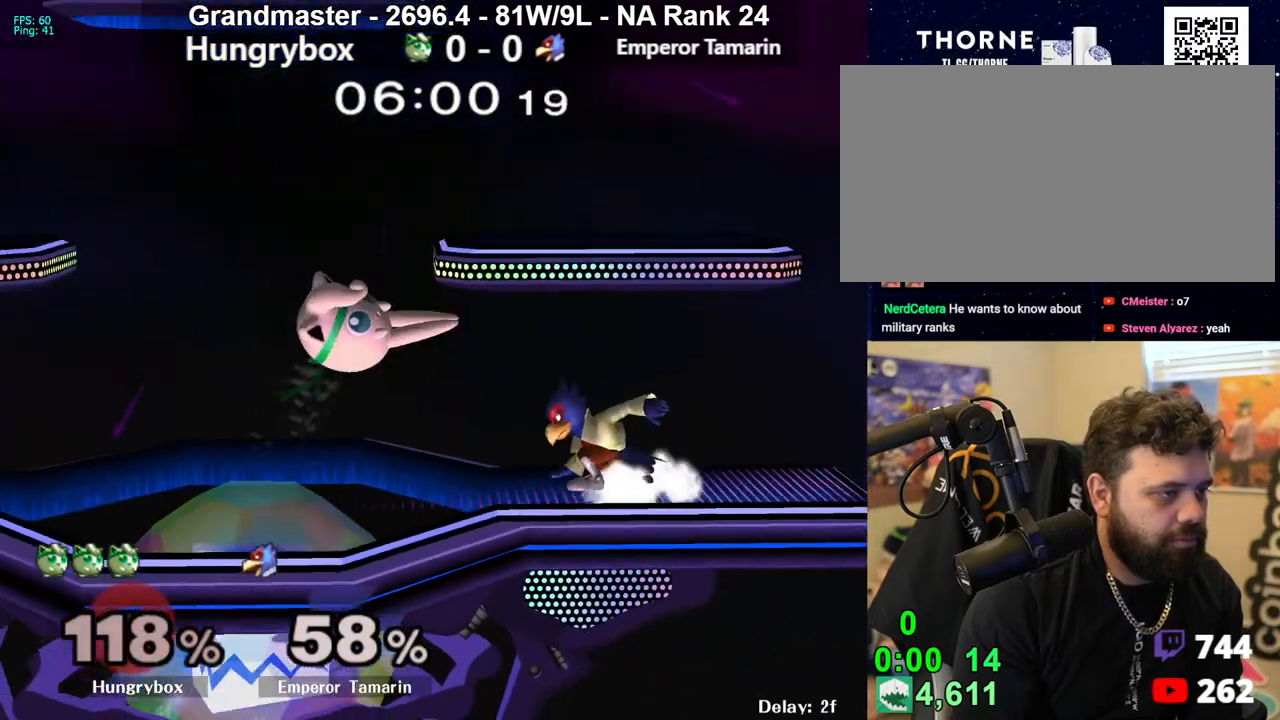
{"buttons": [], "left_stick": "left", "right_stick": "down", "events": [[250, "Z", "up"], [333, "right_stick", "center"], [400, "left_stick", "center"], [467, "left_stick", "left"], [500, "right_stick", "down"]]}
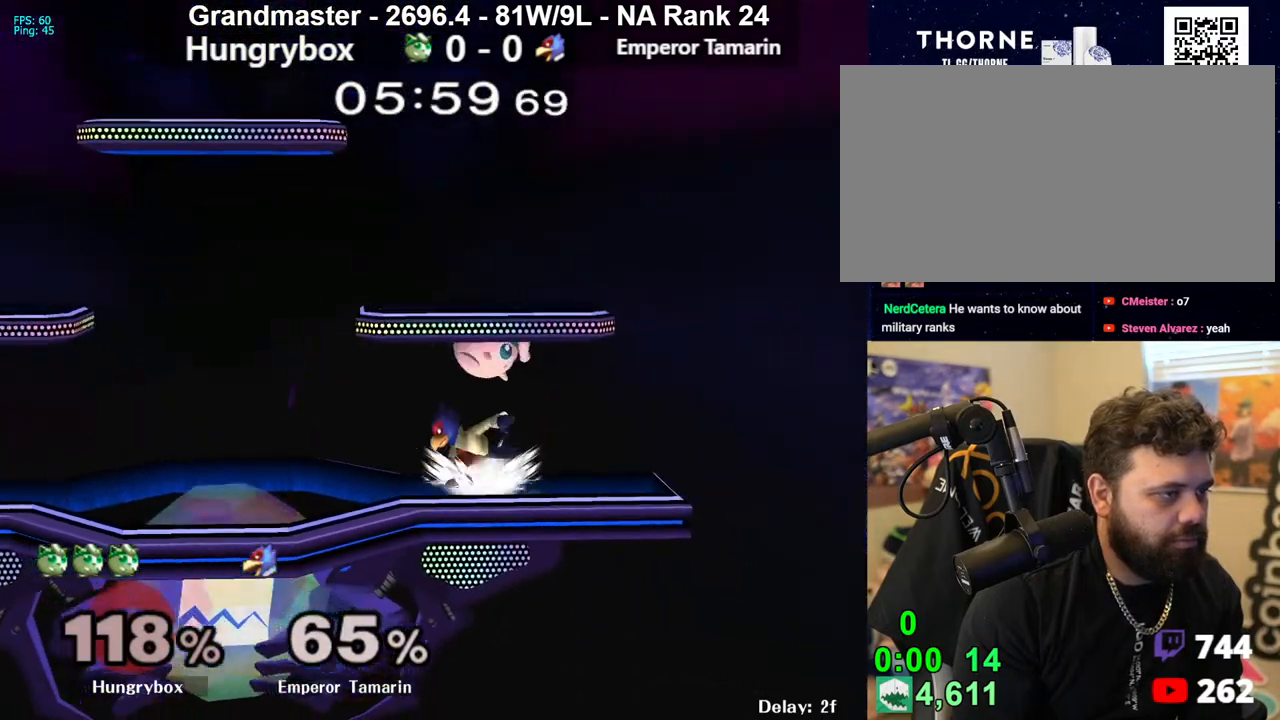
{"buttons": [], "left_stick": "center", "right_stick": "center", "events": [[83, "right_stick", "center"], [100, "left_stick", "up-right"], [150, "Z", "down"], [183, "left_stick", "center"], [217, "Z", "up"], [267, "Z", "down"], [333, "Z", "up"], [383, "Z", "down"], [450, "Z", "up"]]}
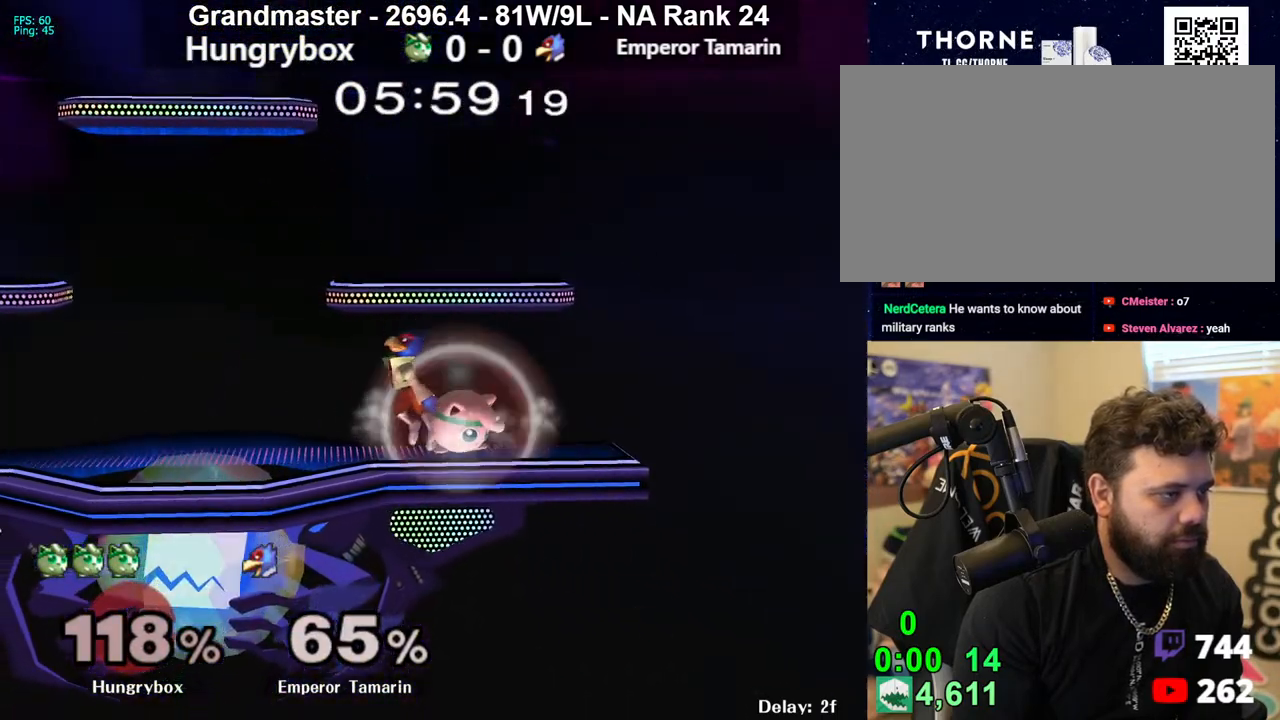
{"buttons": ["R1"], "left_stick": "center", "right_stick": "center", "events": [[33, "R1", "down"]]}
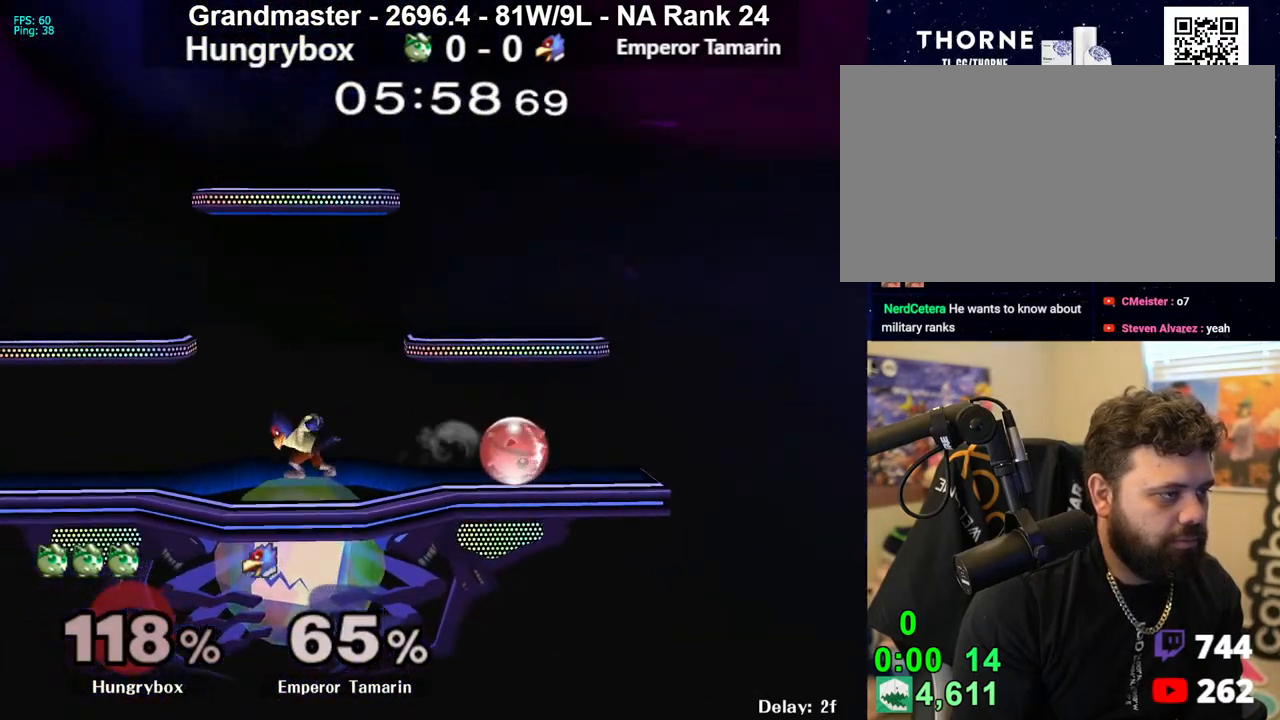
{"buttons": [], "left_stick": "left", "right_stick": "center", "events": [[50, "R1", "up"], [50, "left_stick", "up"], [133, "left_stick", "left"], [167, "Z", "down"], [383, "Z", "up"]]}
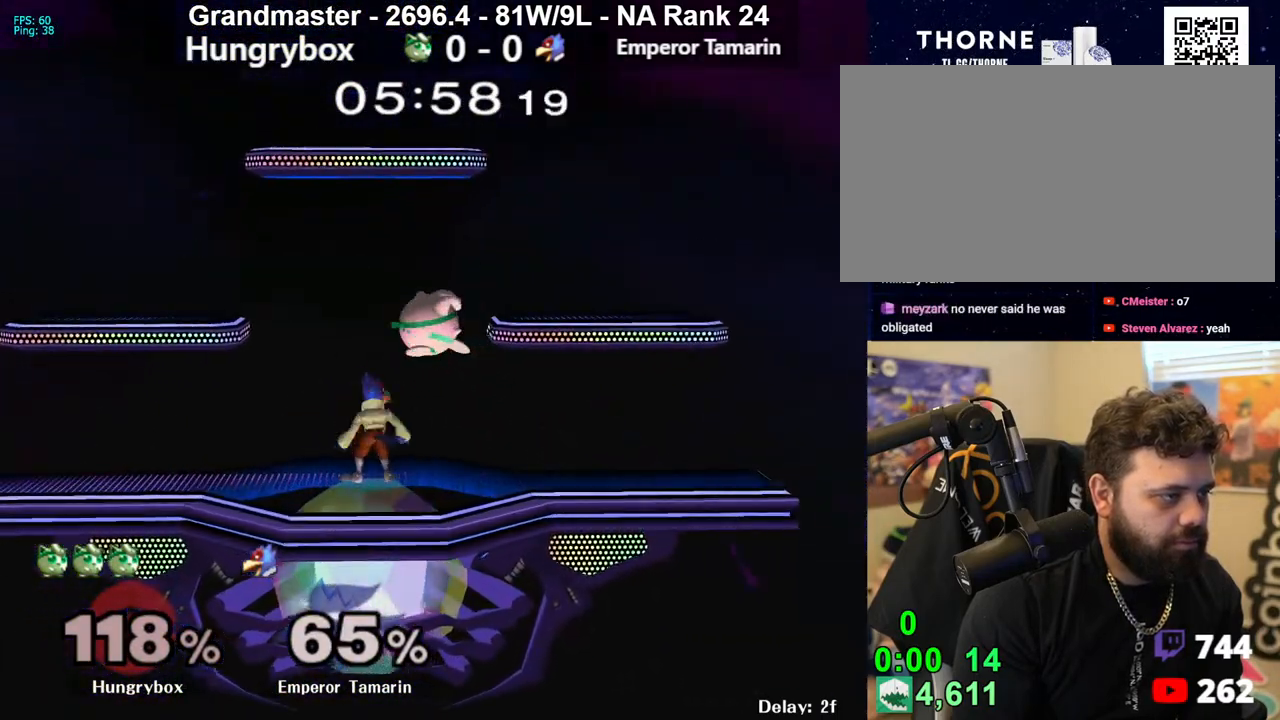
{"buttons": [], "left_stick": "right", "right_stick": "center", "events": [[150, "right_stick", "down"], [200, "left_stick", "up-right"], [217, "right_stick", "center"], [300, "Z", "down"], [367, "Z", "up"], [400, "Z", "down"], [500, "Z", "up"], [500, "left_stick", "right"]]}
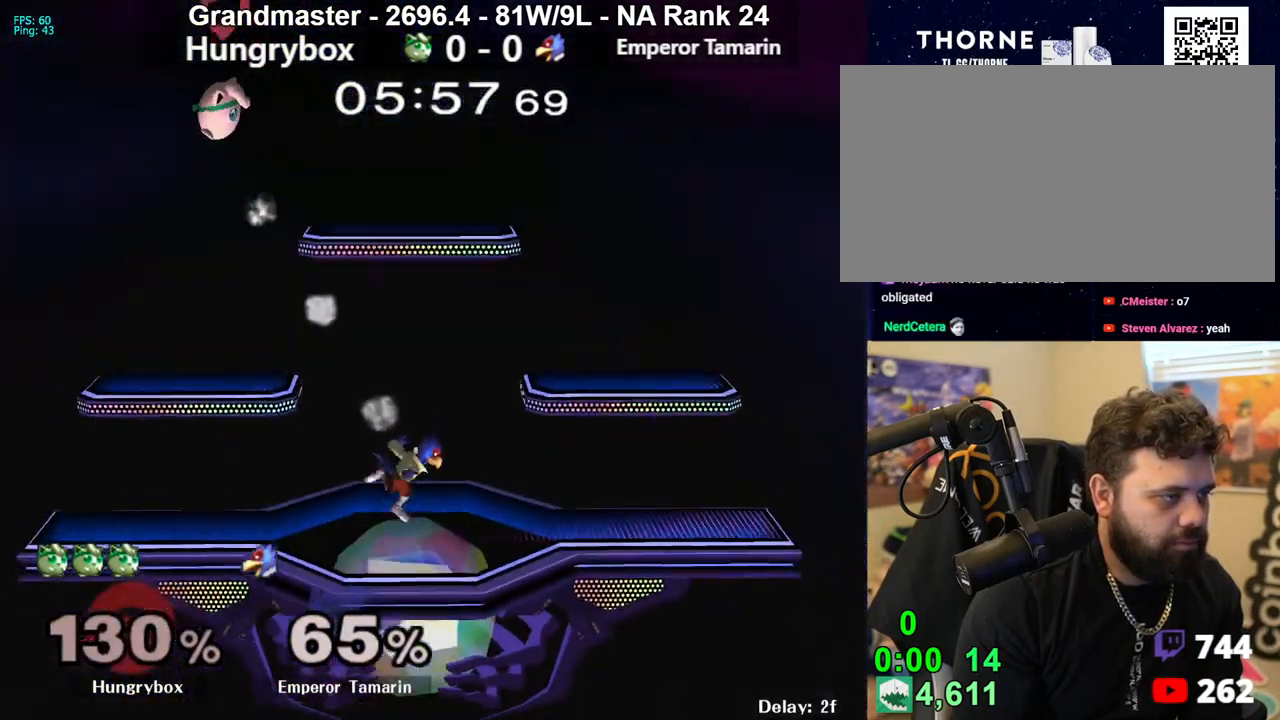
{"buttons": [], "left_stick": "right", "right_stick": "center", "events": []}
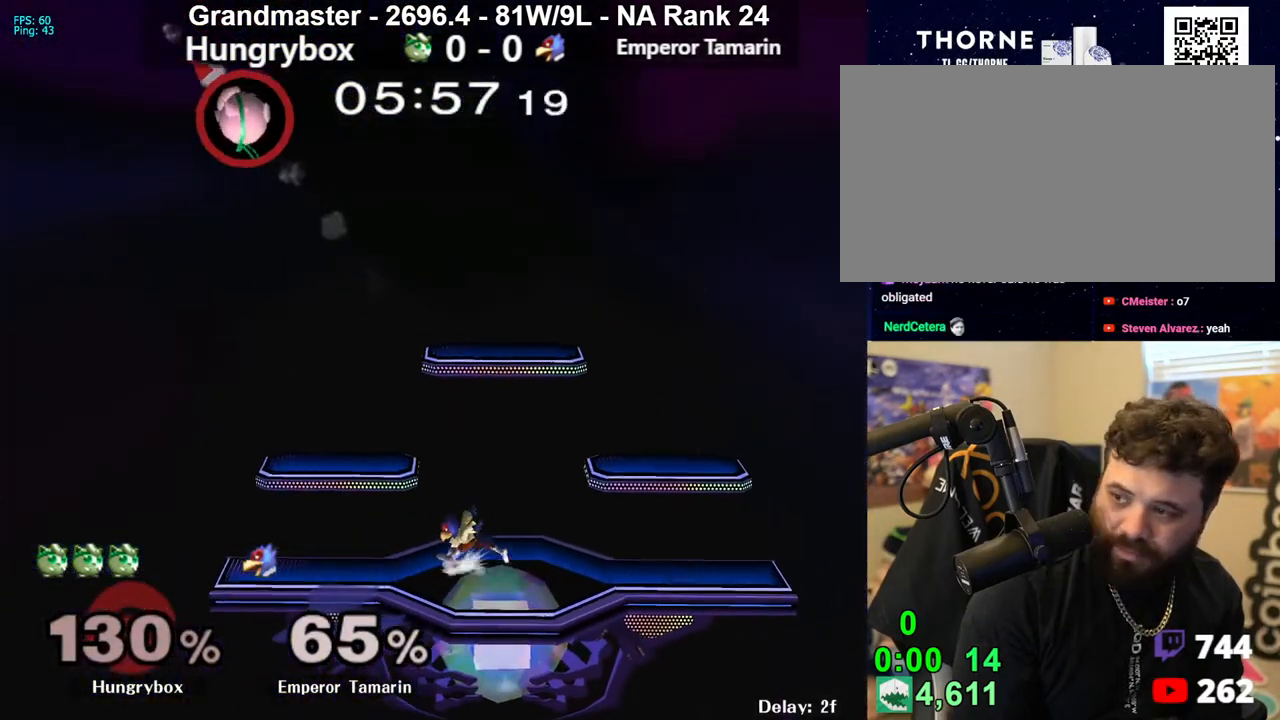
{"buttons": [], "left_stick": "right", "right_stick": "center", "events": []}
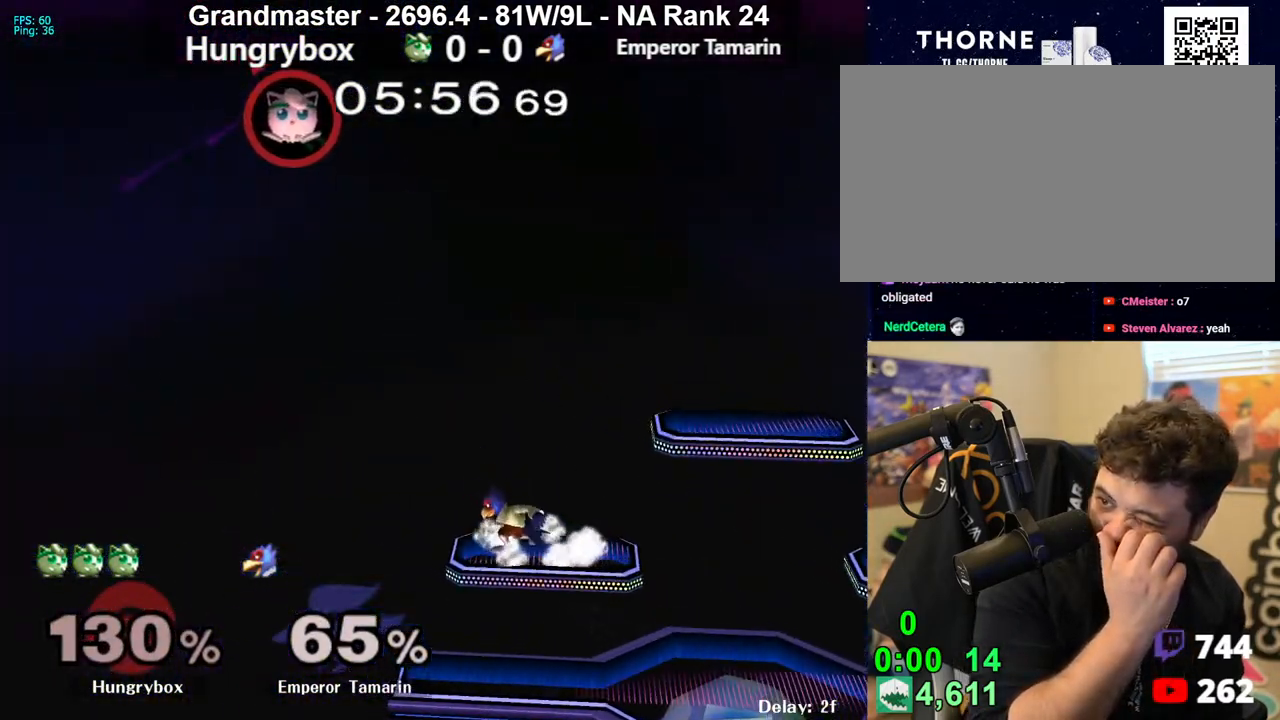
{"buttons": [], "left_stick": "right", "right_stick": "center", "events": []}
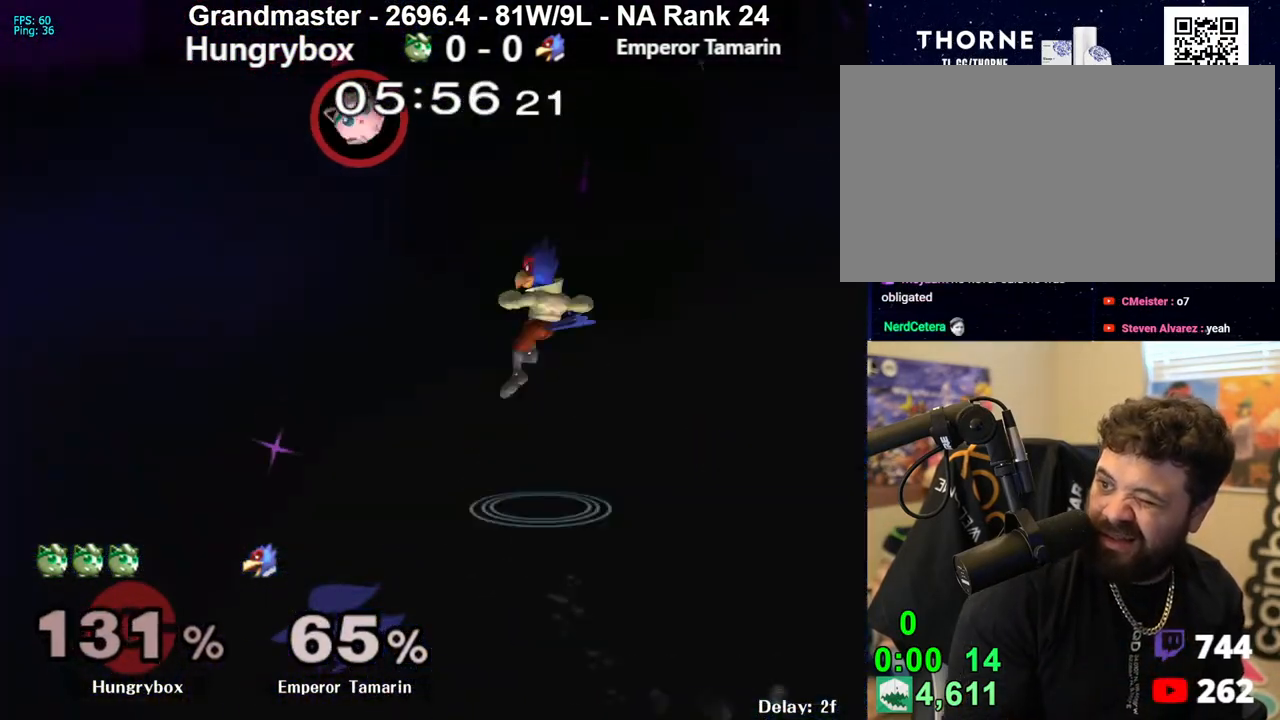
{"buttons": [], "left_stick": "down-right", "right_stick": "center", "events": [[133, "right_stick", "up-left"], [217, "left_stick", "down"], [283, "left_stick", "left"], [400, "right_stick", "center"], [467, "left_stick", "down-right"]]}
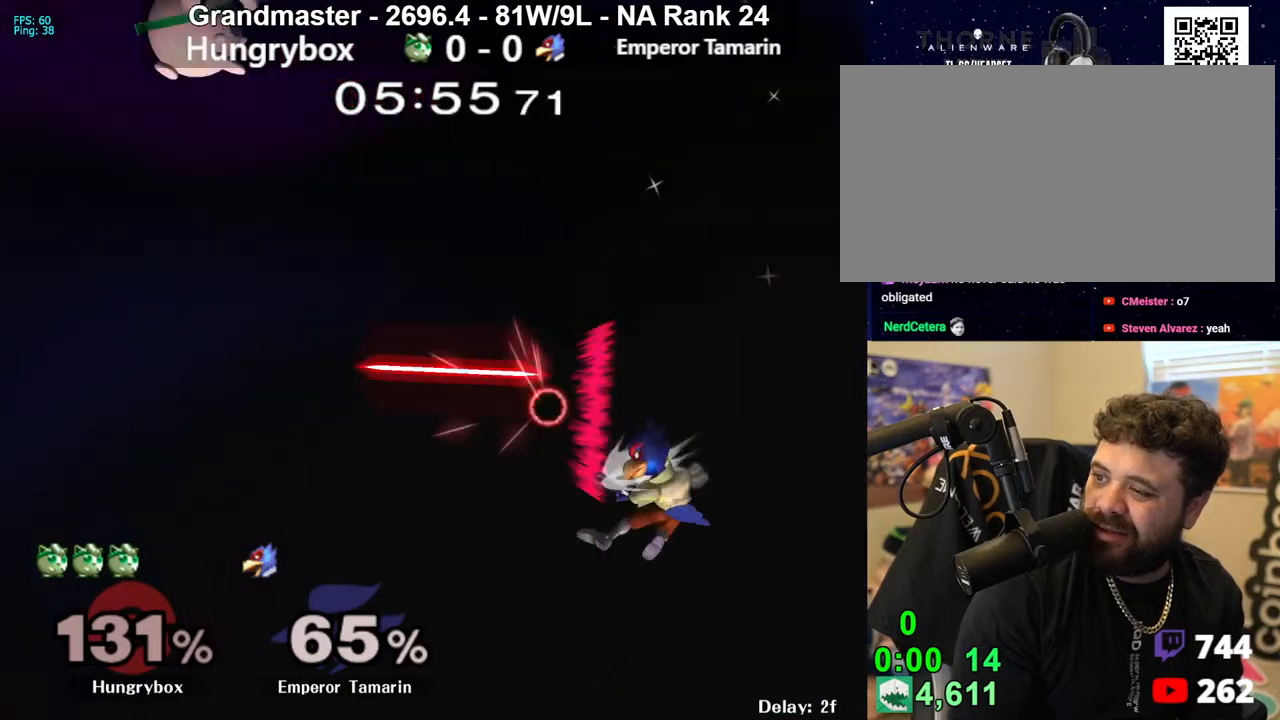
{"buttons": [], "left_stick": "up-right", "right_stick": "center", "events": [[33, "left_stick", "right"], [450, "left_stick", "up-right"]]}
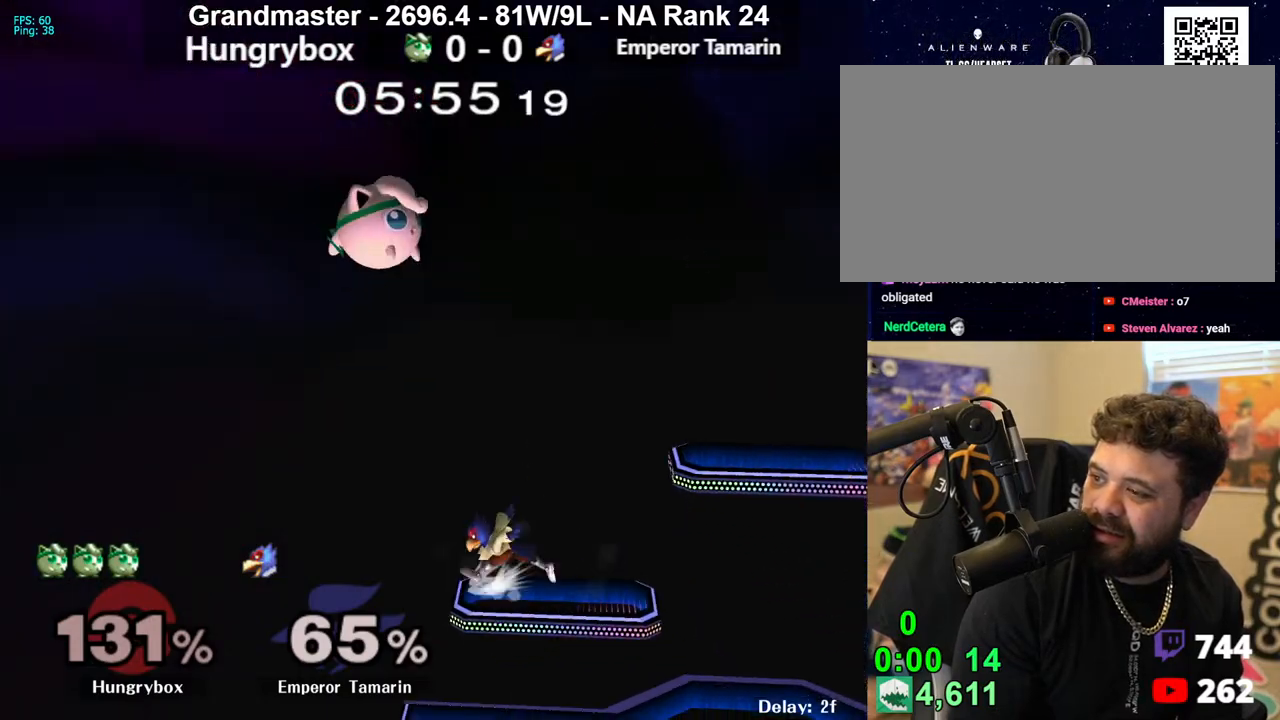
{"buttons": [], "left_stick": "down-right", "right_stick": "center", "events": [[50, "right_stick", "right"], [117, "left_stick", "right"], [433, "left_stick", "down-right"], [433, "right_stick", "center"]]}
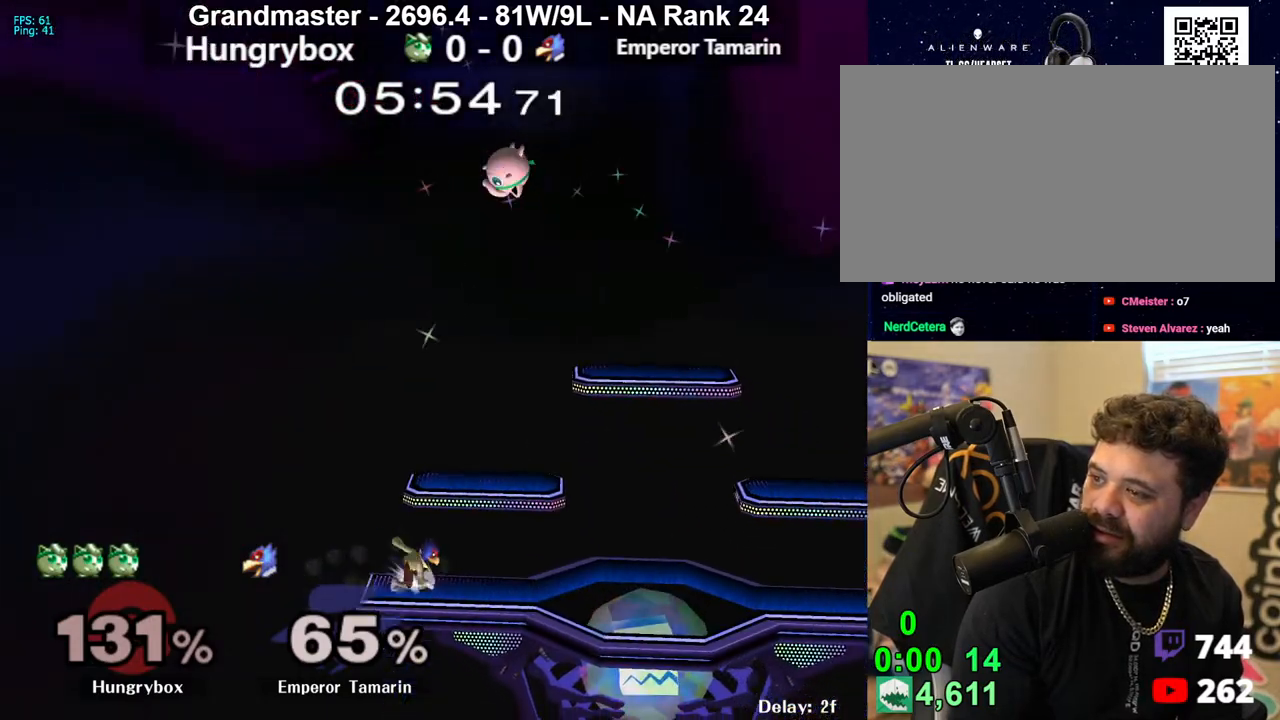
{"buttons": ["Z"], "left_stick": "center", "right_stick": "center", "events": [[50, "left_stick", "right"], [183, "left_stick", "center"], [200, "Z", "down"], [267, "Z", "up"], [283, "left_stick", "right"], [317, "Z", "down"], [400, "Z", "up"], [433, "Z", "down"], [483, "left_stick", "center"]]}
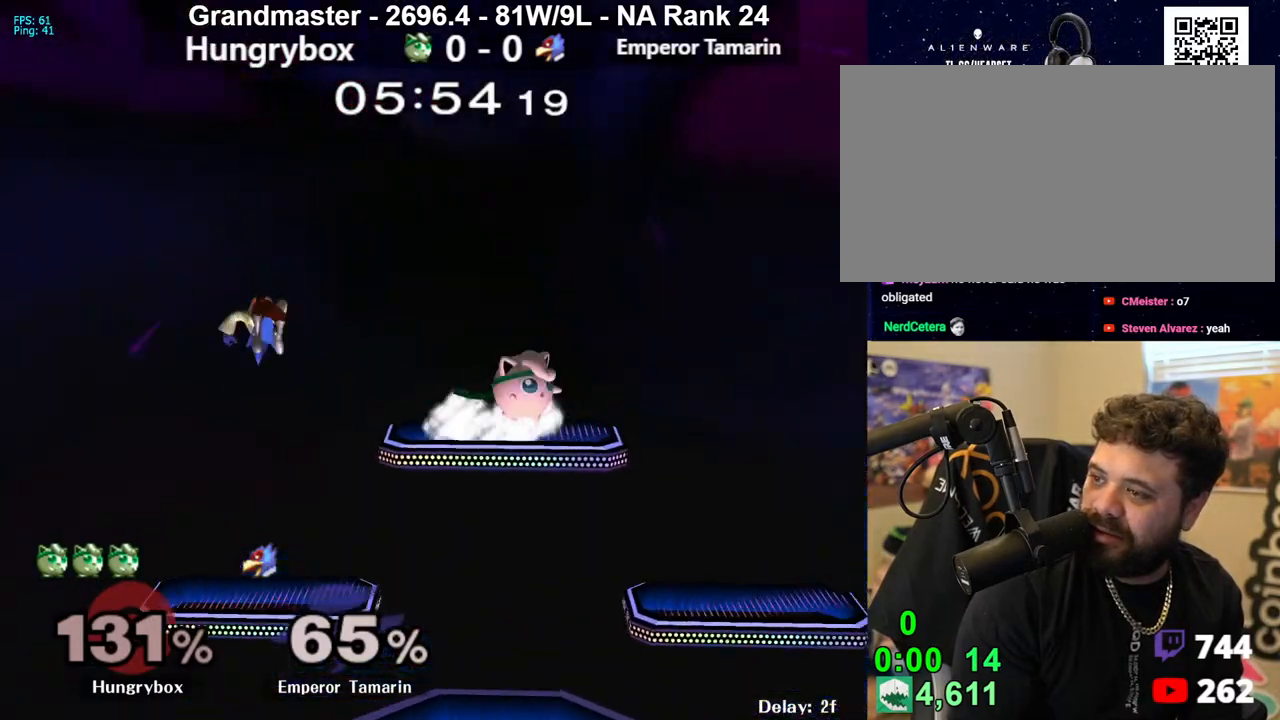
{"buttons": ["Z"], "left_stick": "left", "right_stick": "center", "events": [[33, "Z", "up"], [183, "left_stick", "down"], [300, "left_stick", "left"], [317, "Z", "down"], [433, "Z", "up"], [467, "Z", "down"]]}
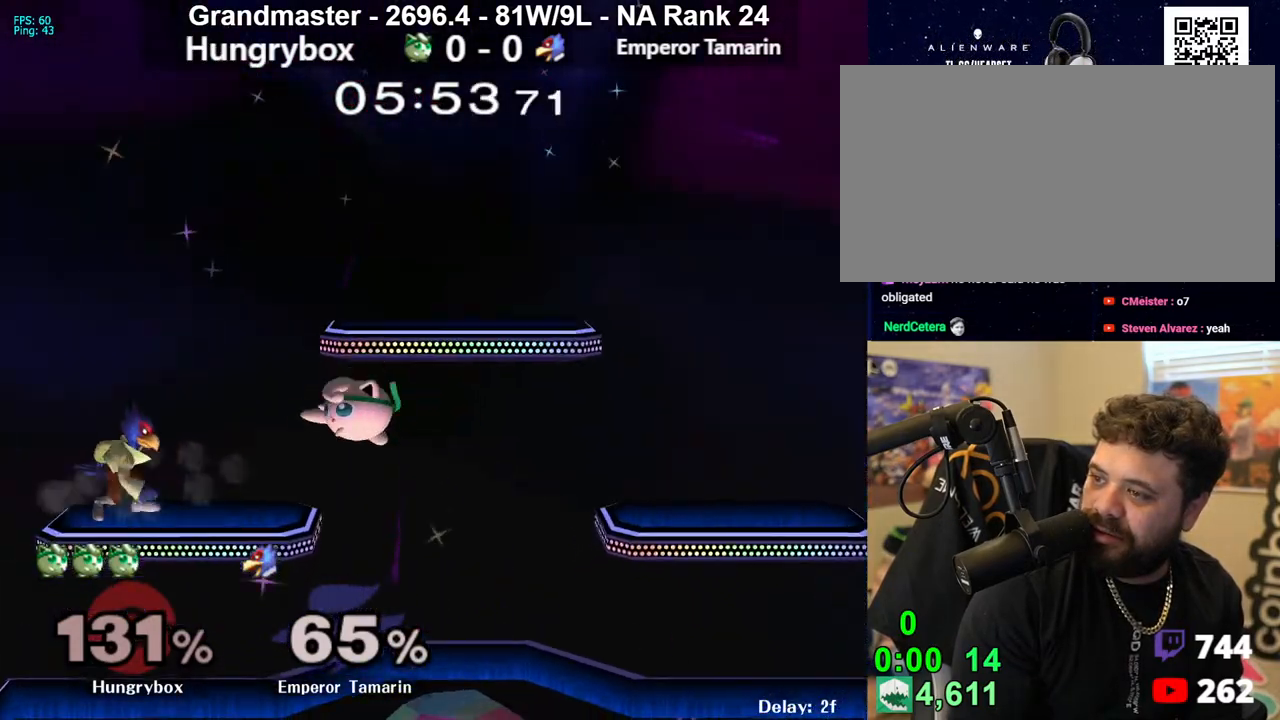
{"buttons": ["Z"], "left_stick": "up-left", "right_stick": "left", "events": [[17, "left_stick", "right"], [50, "Z", "up"], [100, "Z", "down"], [200, "Z", "up"], [400, "left_stick", "up"], [450, "left_stick", "up-left"], [450, "right_stick", "left"], [483, "Z", "down"]]}
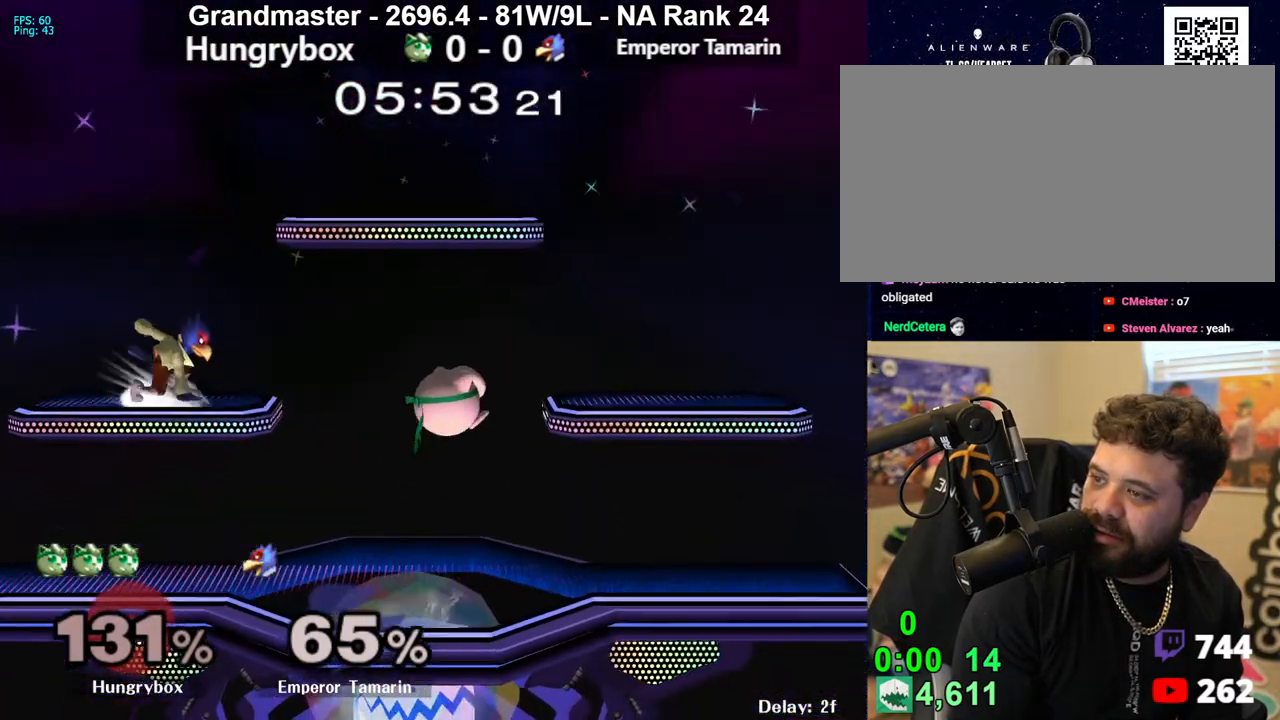
{"buttons": [], "left_stick": "right", "right_stick": "center", "events": [[33, "left_stick", "left"], [67, "Z", "up"], [67, "right_stick", "center"], [117, "Z", "down"], [117, "left_stick", "up-right"], [250, "Z", "up"], [417, "left_stick", "right"]]}
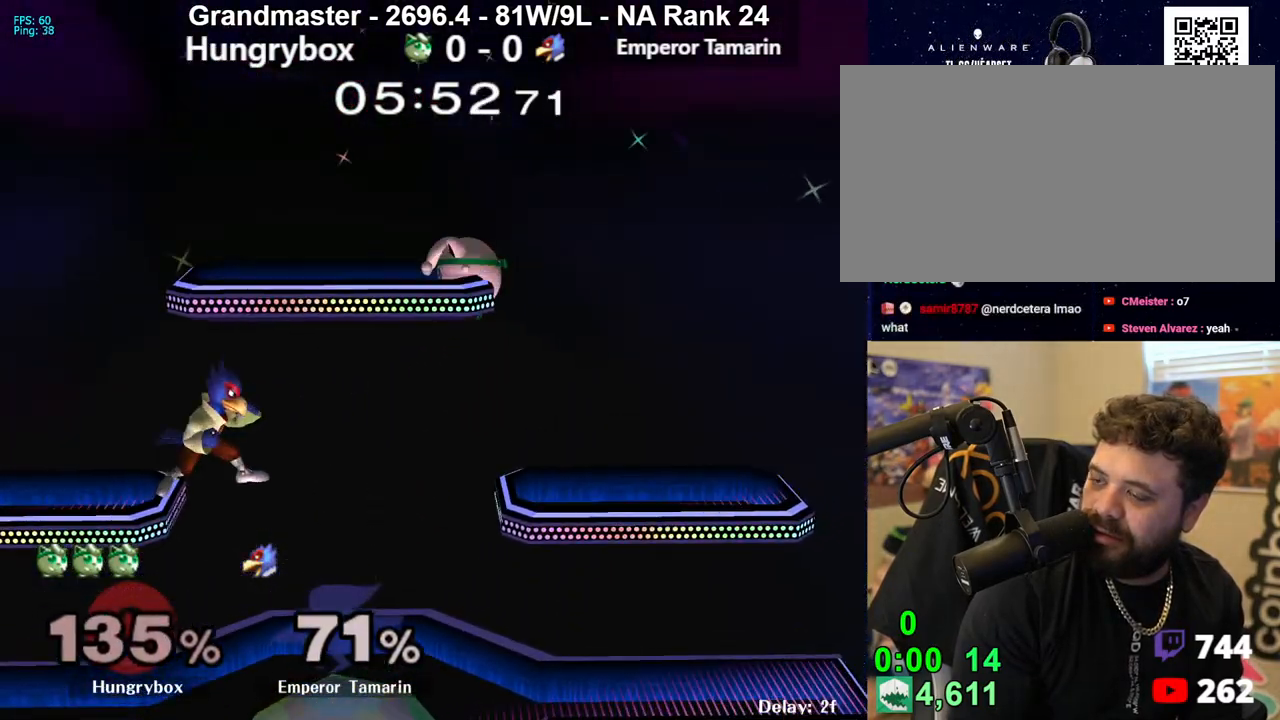
{"buttons": [], "left_stick": "right", "right_stick": "center", "events": [[17, "left_stick", "left"], [283, "left_stick", "right"]]}
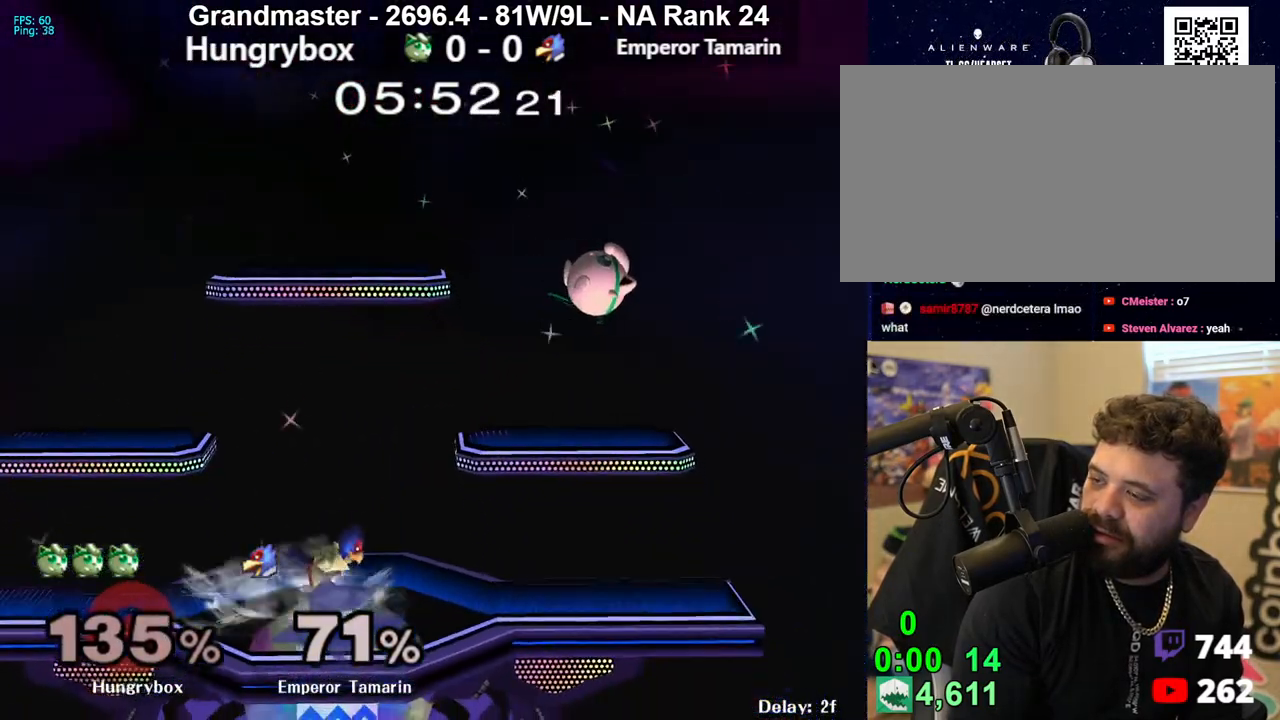
{"buttons": ["R1"], "left_stick": "left", "right_stick": "center", "events": [[100, "left_stick", "left"], [300, "Z", "down"], [383, "Z", "up"], [450, "R1", "down"]]}
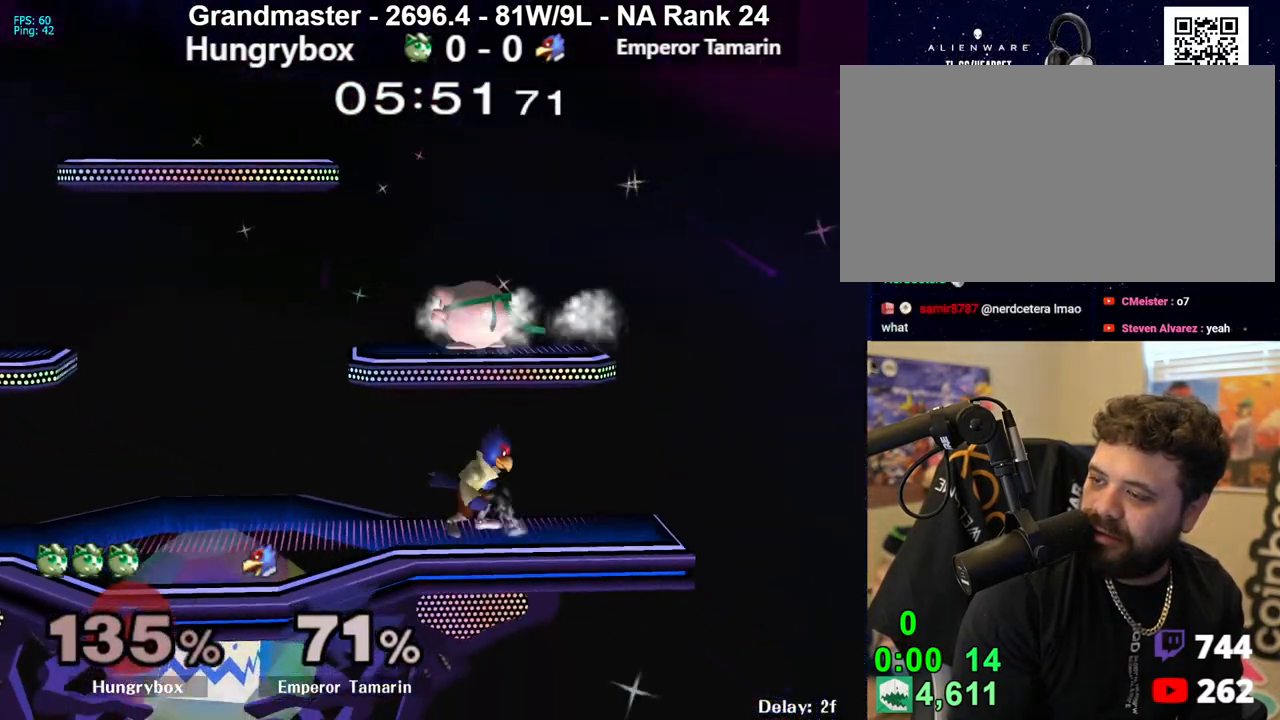
{"buttons": ["R1"], "left_stick": "left", "right_stick": "center", "events": []}
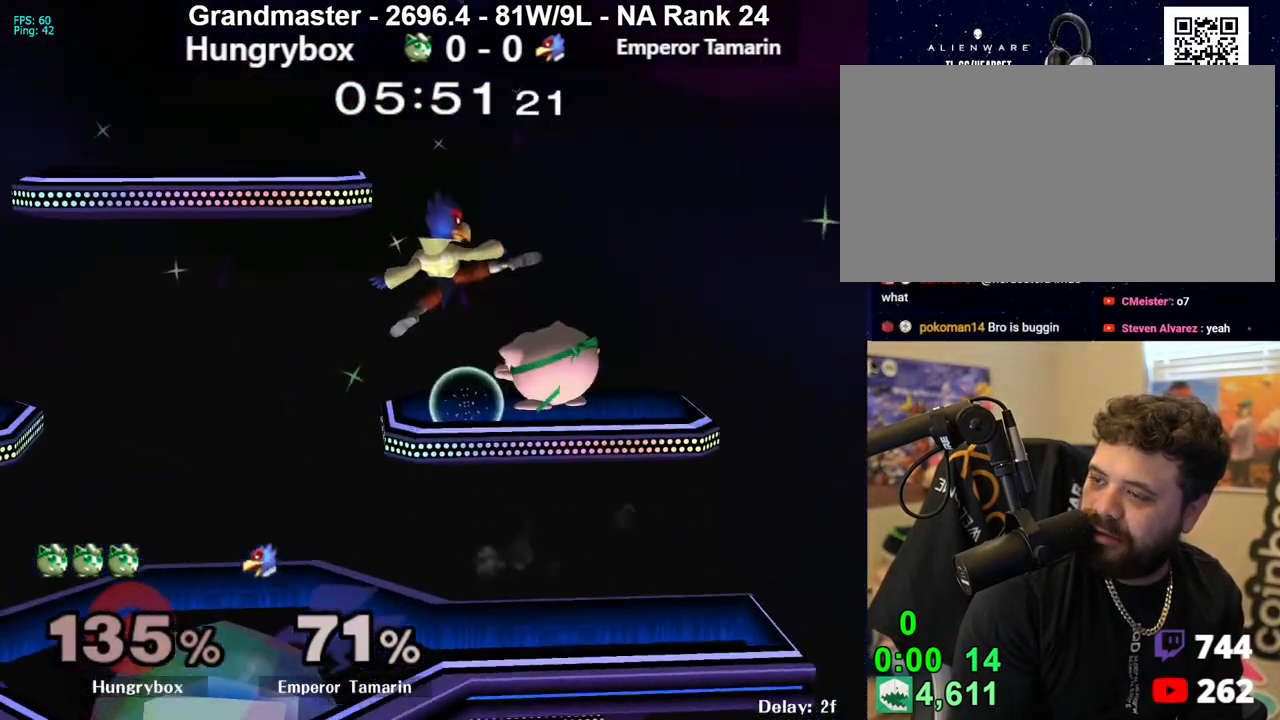
{"buttons": ["R1"], "left_stick": "center", "right_stick": "center", "events": [[333, "left_stick", "up"], [350, "R1", "up"], [400, "left_stick", "down-right"], [433, "R1", "down"], [500, "left_stick", "center"]]}
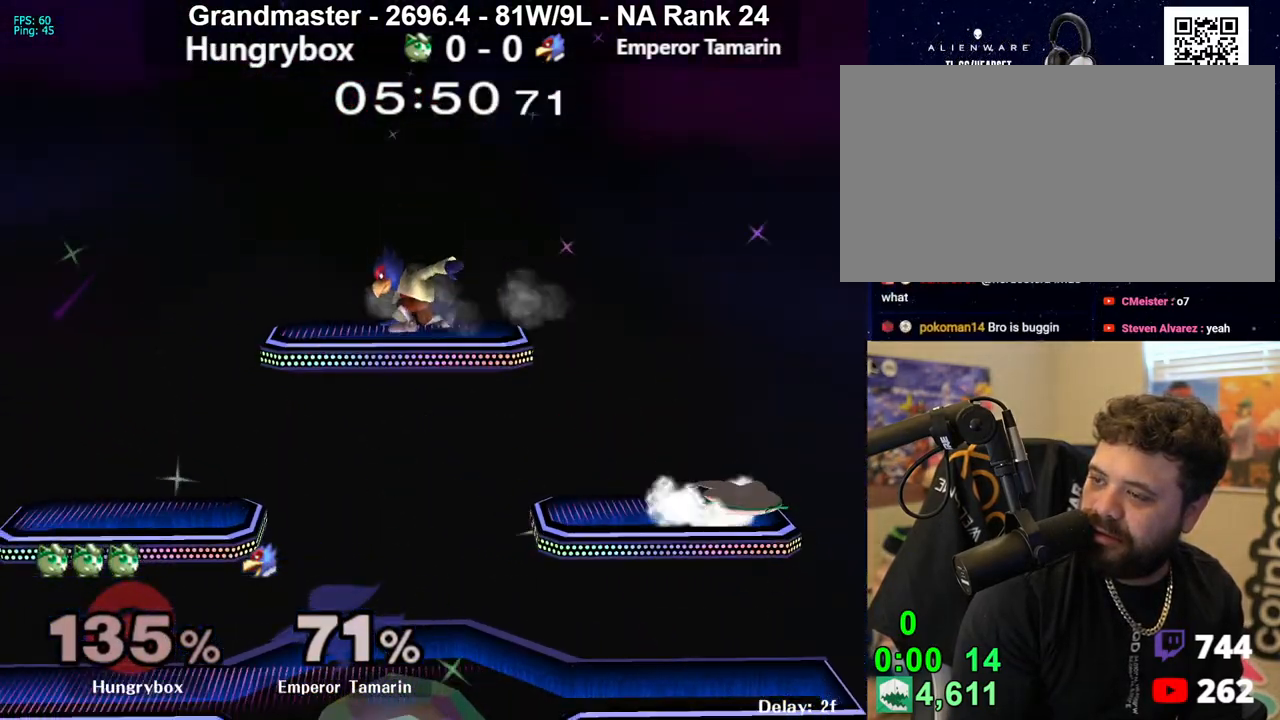
{"buttons": ["Z"], "left_stick": "left", "right_stick": "center", "events": [[33, "R1", "up"], [83, "left_stick", "down"], [183, "left_stick", "down-left"], [283, "left_stick", "left"], [350, "Z", "down"], [433, "Z", "up"], [483, "Z", "down"]]}
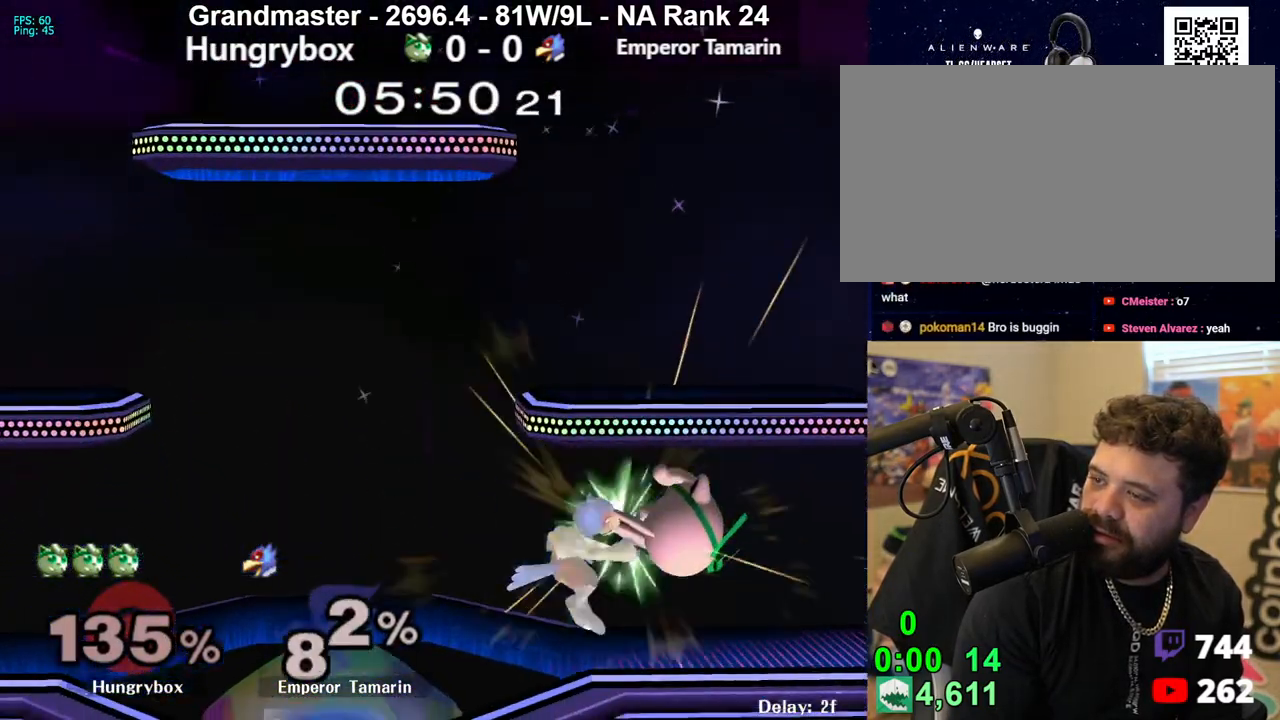
{"buttons": [], "left_stick": "center", "right_stick": "center", "events": [[217, "Z", "up"], [417, "left_stick", "center"]]}
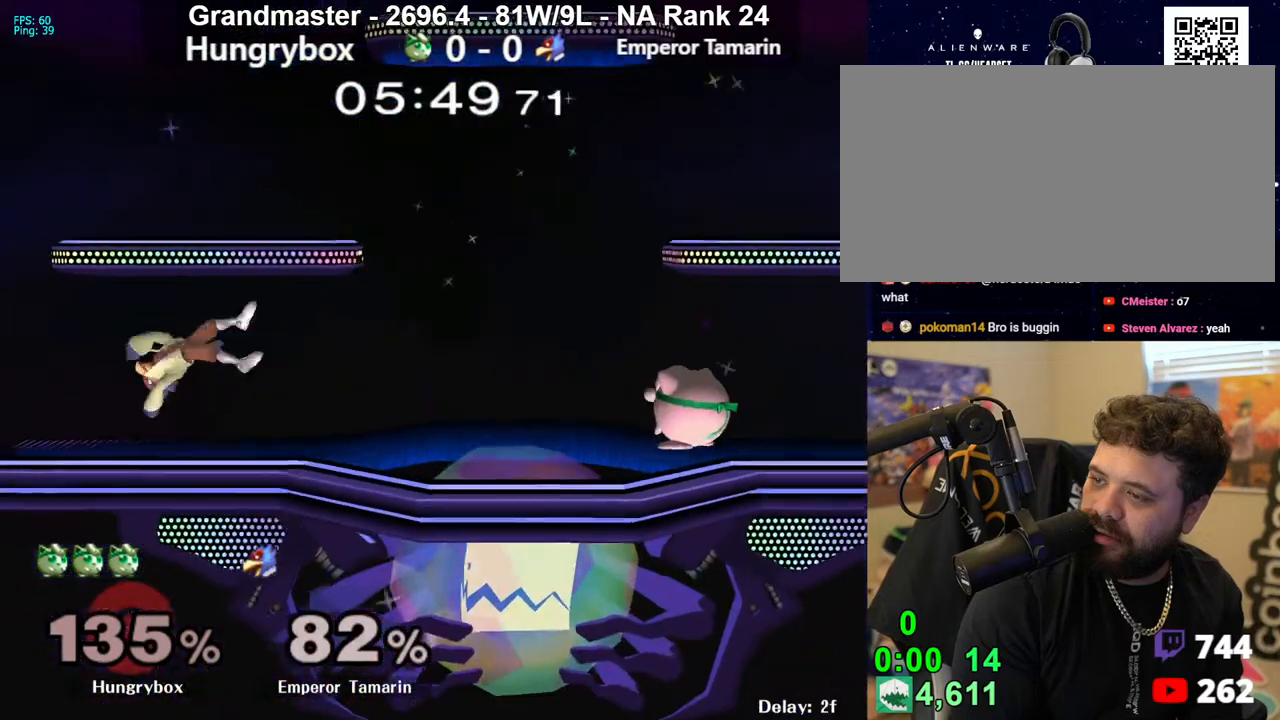
{"buttons": [], "left_stick": "left", "right_stick": "center", "events": [[100, "R1", "down"], [367, "left_stick", "up"], [383, "R1", "up"], [467, "left_stick", "left"]]}
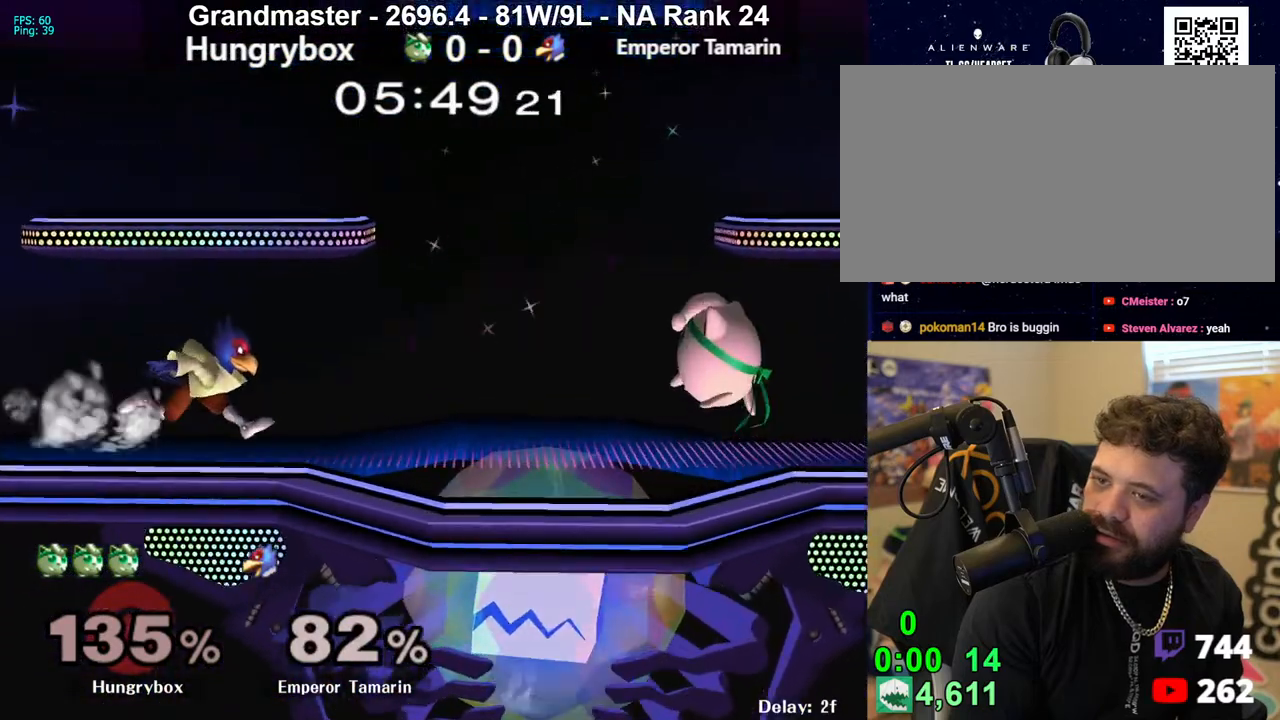
{"buttons": ["R1"], "left_stick": "down", "right_stick": "center", "events": [[67, "left_stick", "center"], [133, "Z", "down"], [217, "left_stick", "left"], [233, "Z", "up"], [283, "Z", "down"], [383, "Z", "up"], [467, "R1", "down"], [483, "left_stick", "down"]]}
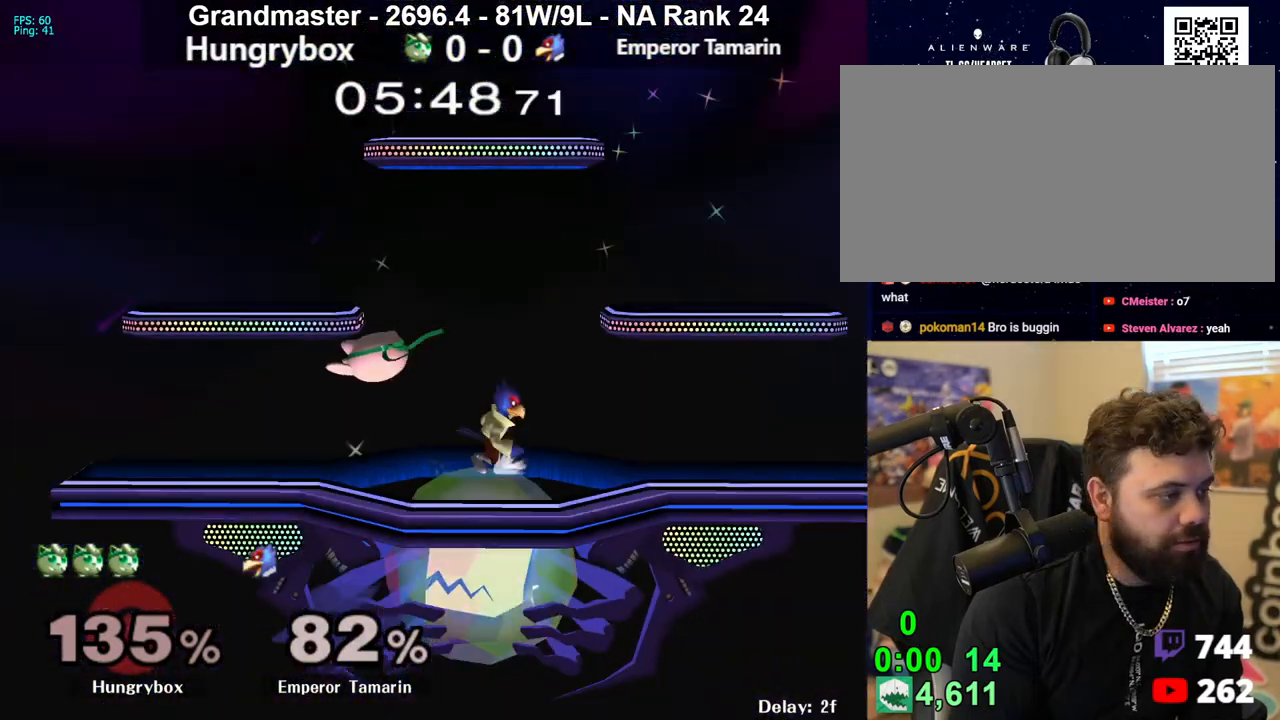
{"buttons": ["R1"], "left_stick": "center", "right_stick": "center", "events": [[67, "left_stick", "right"], [117, "R1", "up"], [200, "R1", "down"], [200, "left_stick", "center"]]}
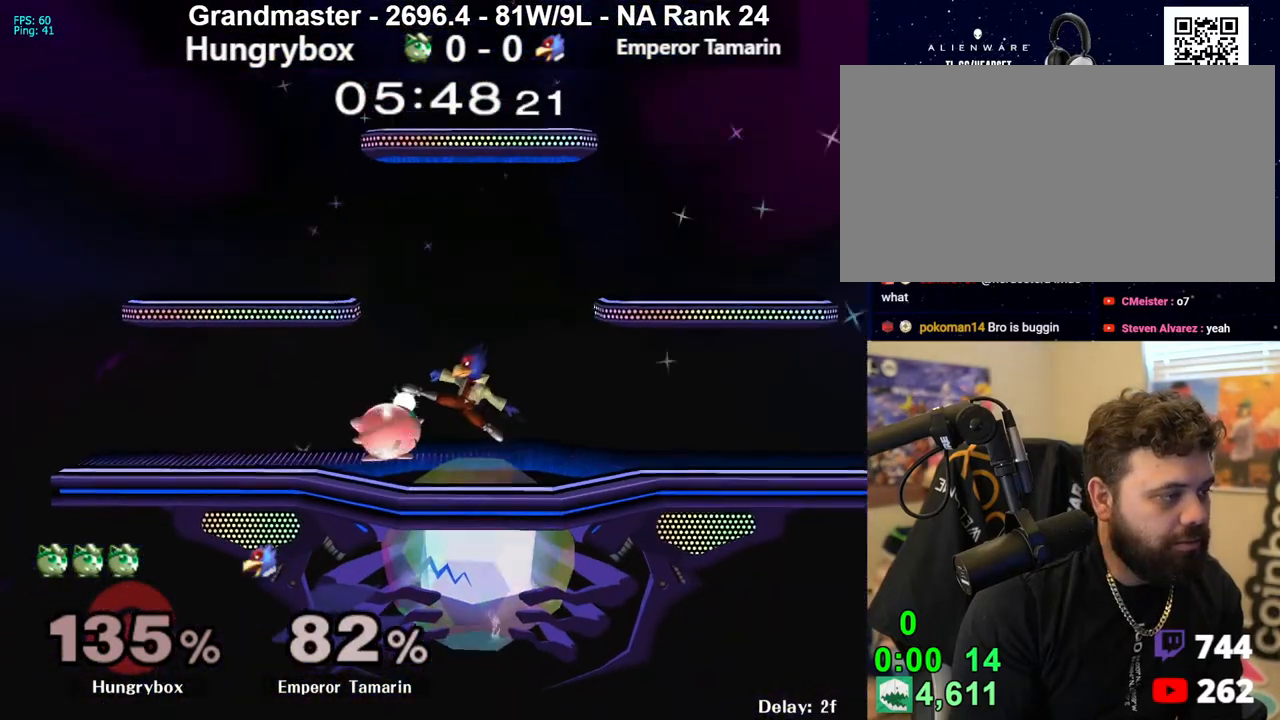
{"buttons": [], "left_stick": "up-left", "right_stick": "center", "events": [[433, "R1", "up"], [433, "left_stick", "up"], [483, "left_stick", "up-left"]]}
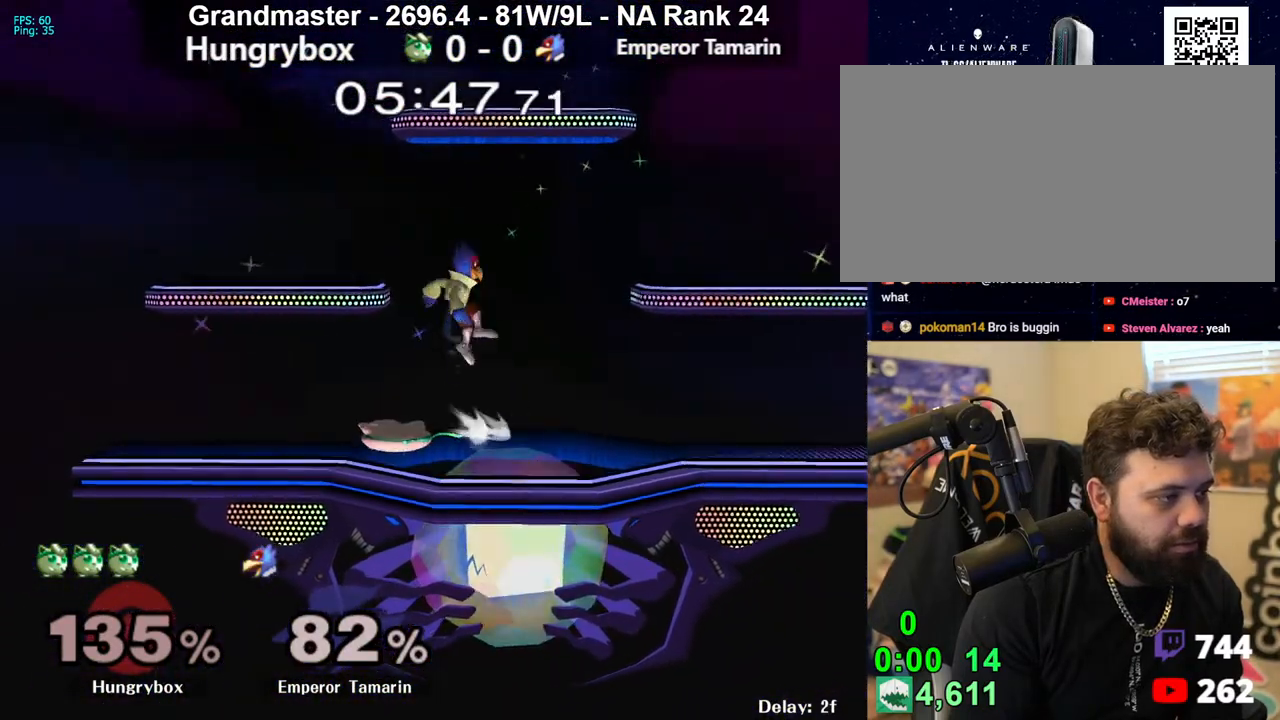
{"buttons": [], "left_stick": "up", "right_stick": "up", "events": [[17, "left_stick", "up"], [50, "R1", "down"], [50, "left_stick", "down-left"], [150, "R1", "up"], [383, "left_stick", "up"], [467, "right_stick", "up"]]}
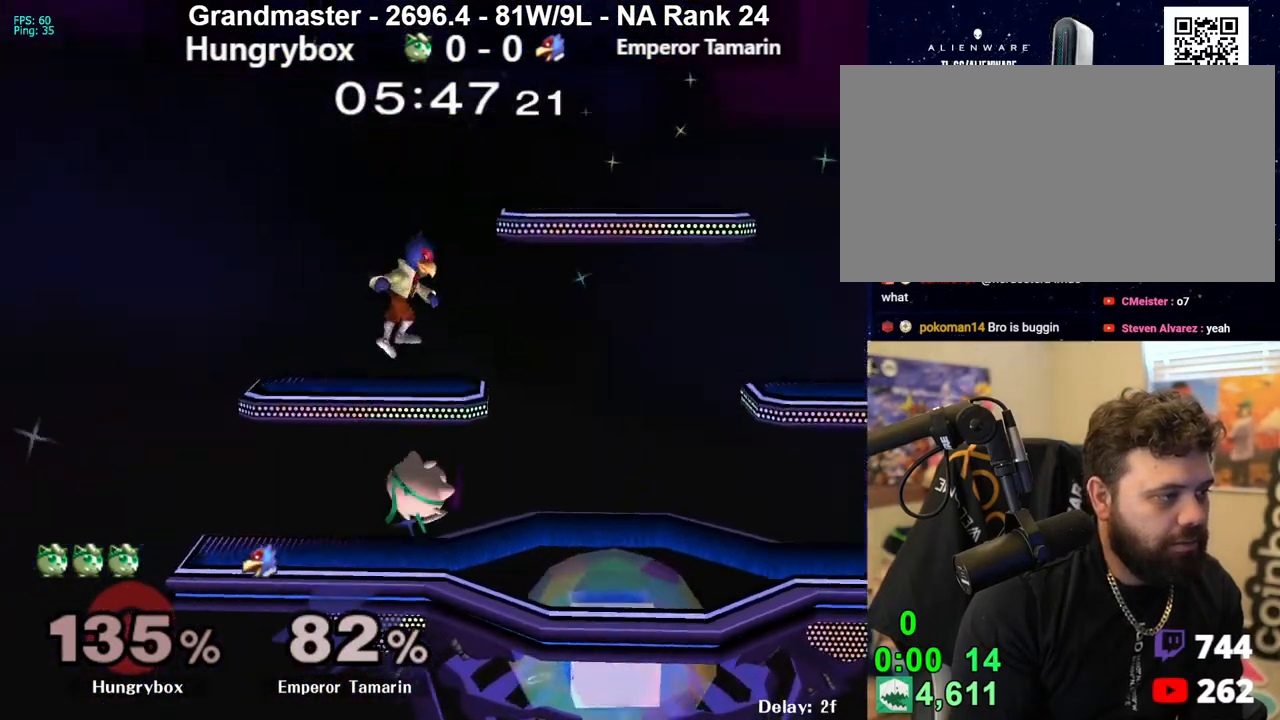
{"buttons": [], "left_stick": "center", "right_stick": "center", "events": [[67, "right_stick", "center"], [117, "left_stick", "left"], [217, "left_stick", "up"], [283, "left_stick", "center"]]}
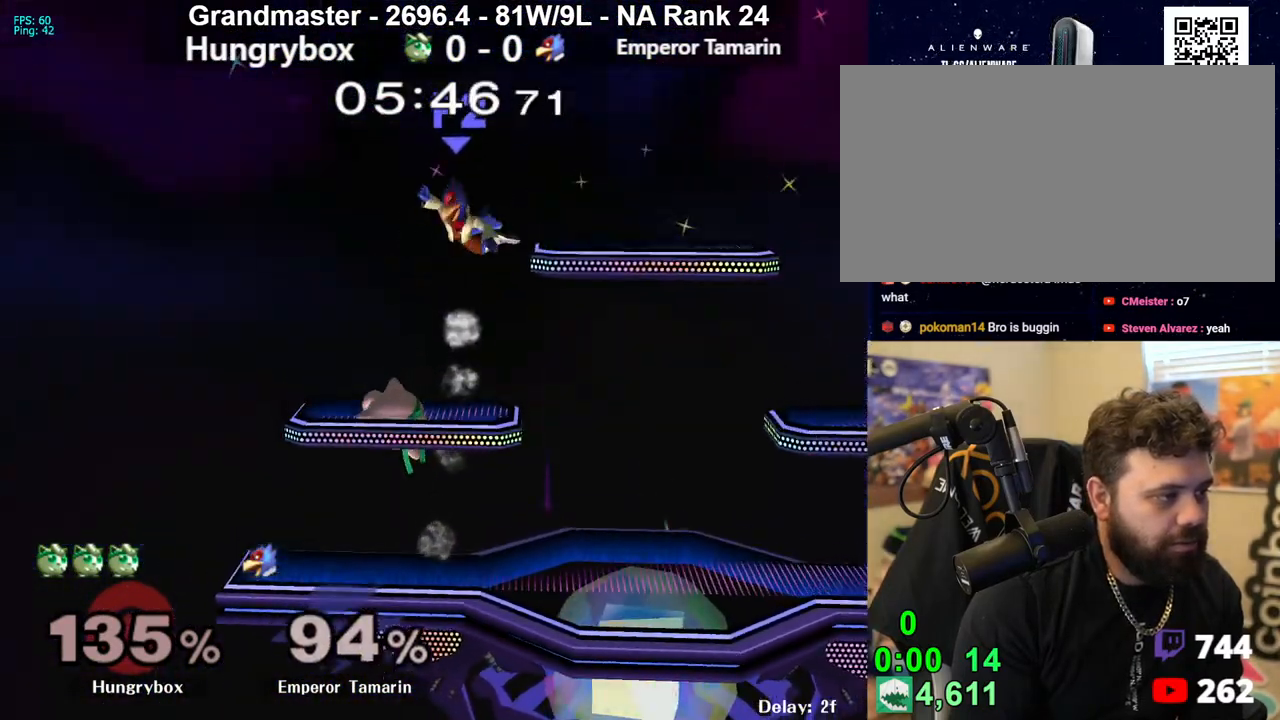
{"buttons": [], "left_stick": "down", "right_stick": "center", "events": [[33, "left_stick", "right"], [200, "left_stick", "up"], [367, "left_stick", "center"], [500, "left_stick", "down"]]}
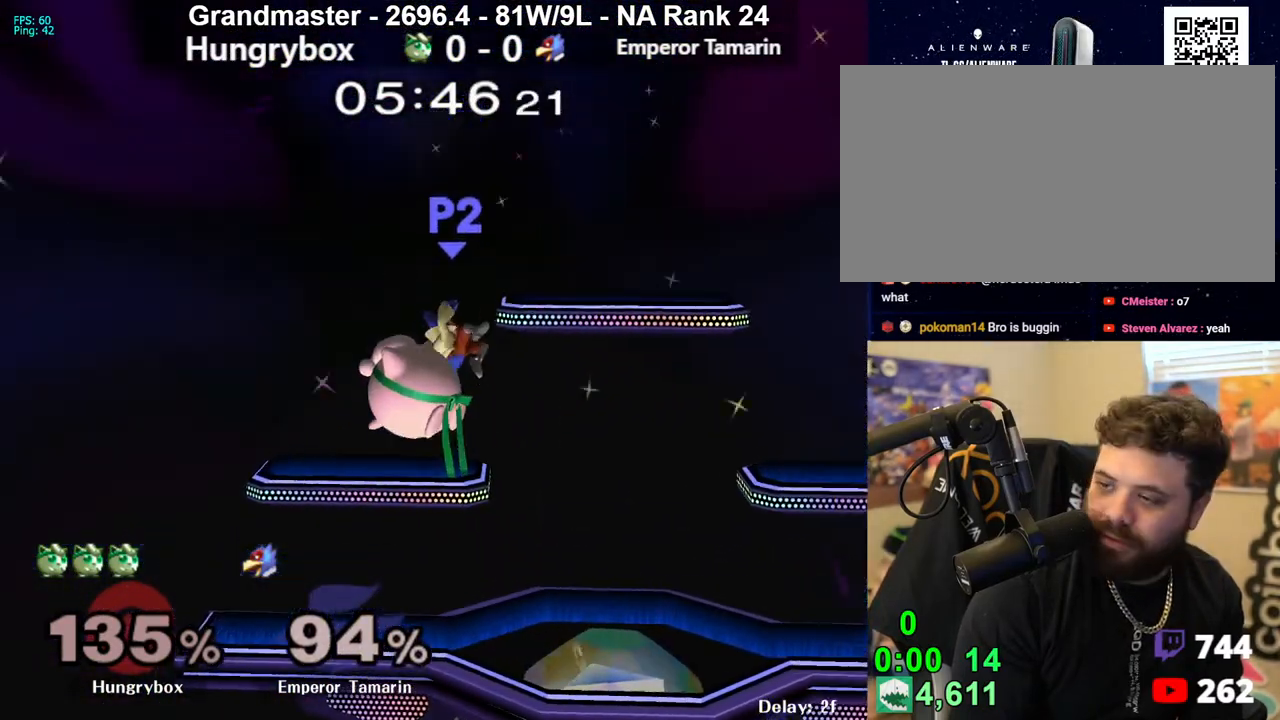
{"buttons": [], "left_stick": "up-right", "right_stick": "center", "events": [[83, "B", "down"], [150, "B", "up"], [283, "left_stick", "center"], [450, "left_stick", "up"], [500, "left_stick", "up-right"]]}